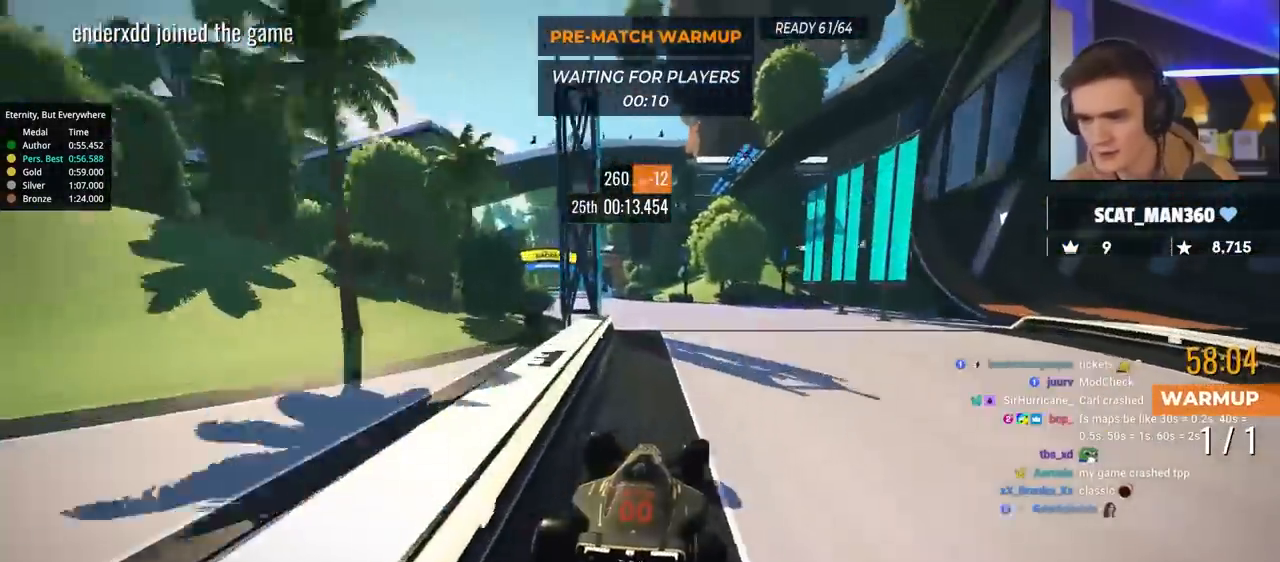
Gameplay with keyboard; each line is a JSON object with the keys held at the frame after it. "events" lists presses ("down") and releases ("up") of "brake", "down", "left", "right" and "up" between this image and that frame as [ms after this image, input, new state], when the widget could be followed in between. No other keys are recorded. Mouse input is not recorded. Key names are as the overlay labels them; some are game actions (e.g. jump) rather than physical keys.
{"keys": ["left", "up"], "events": []}
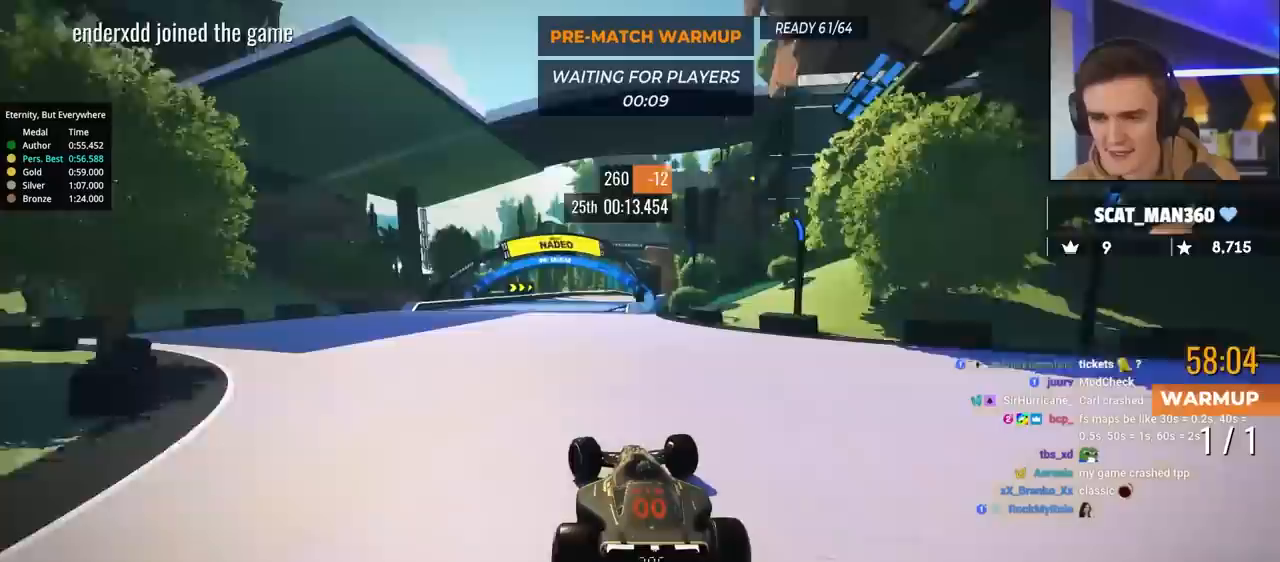
{"keys": ["up"], "events": [[133, "left", "up"], [267, "right", "down"], [467, "right", "up"]]}
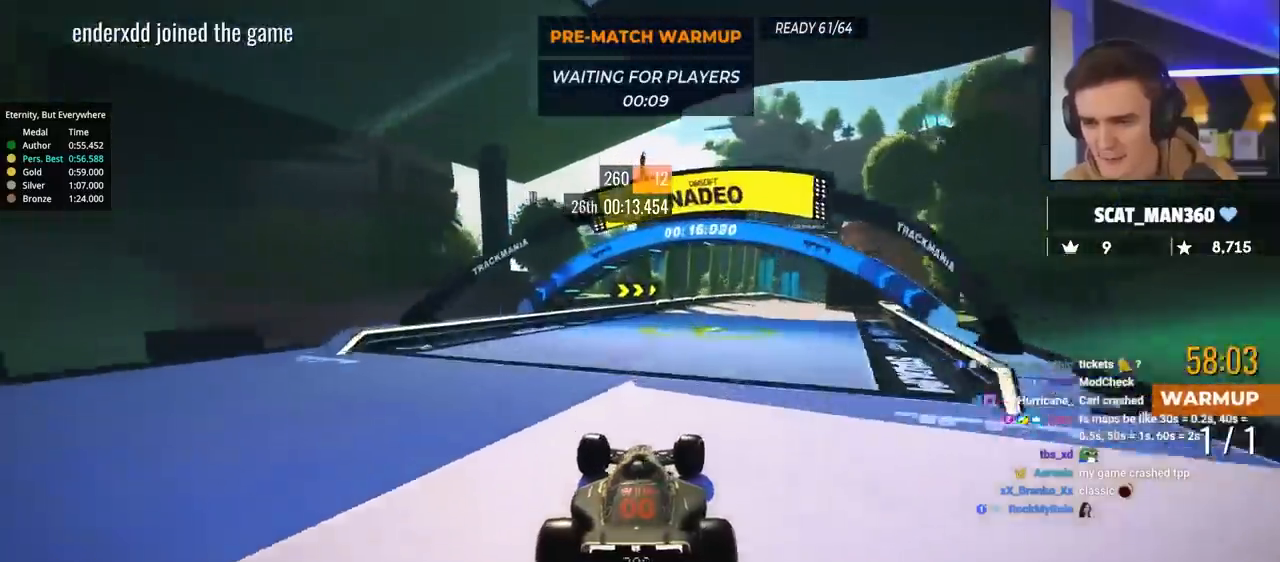
{"keys": ["right", "up"], "events": [[150, "right", "down"]]}
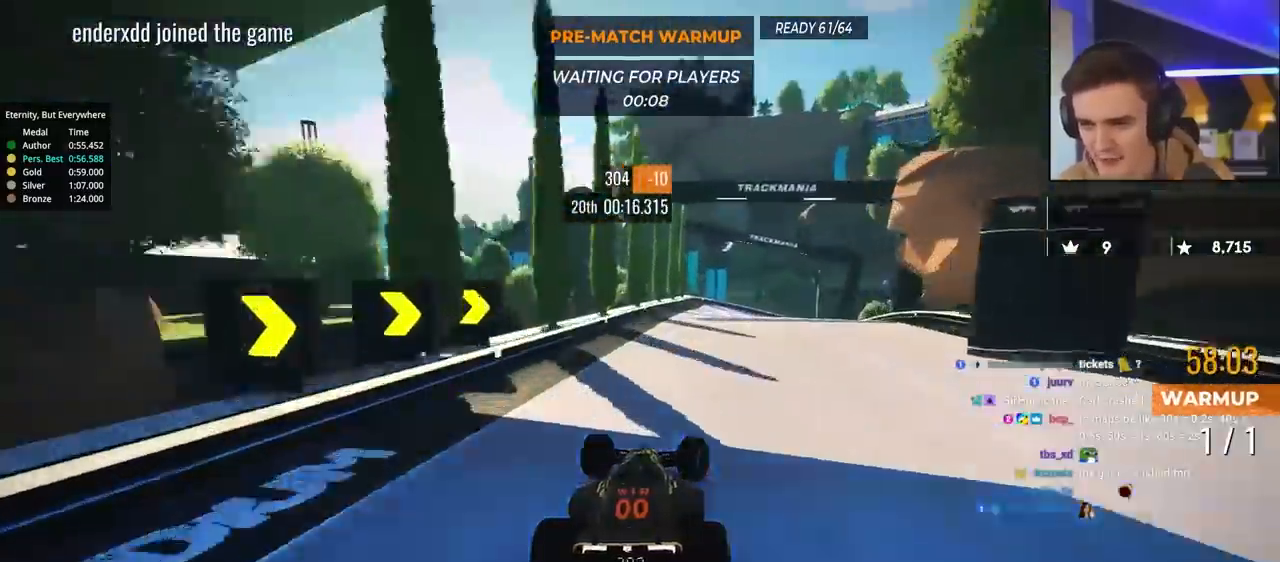
{"keys": ["brake", "right", "up"], "events": [[17, "brake", "down"]]}
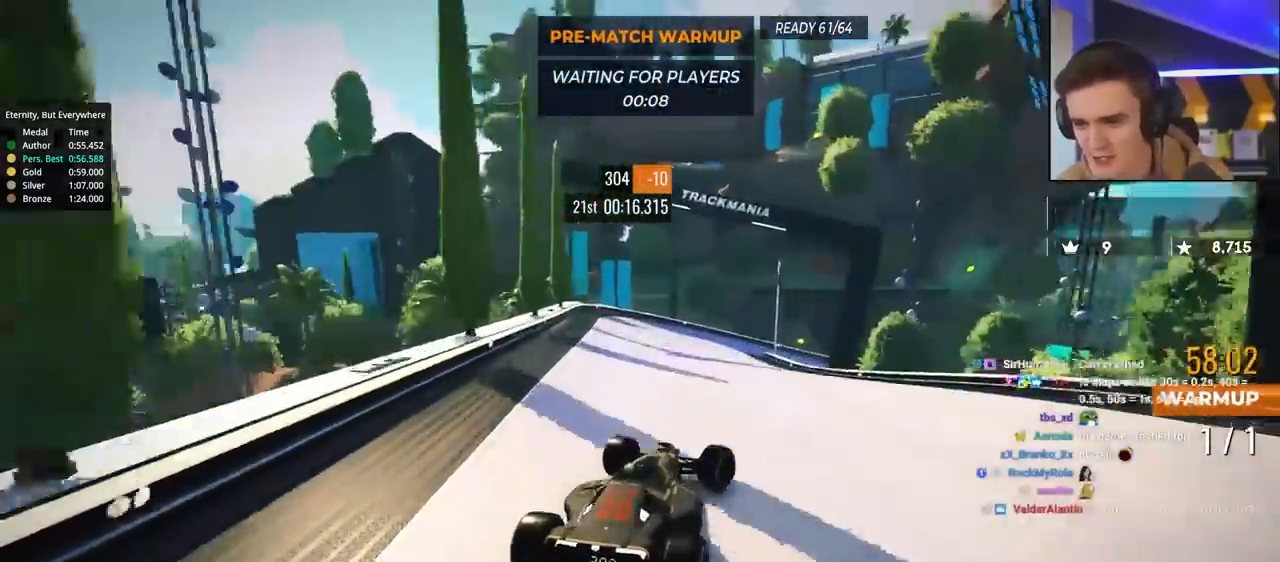
{"keys": ["brake", "right", "up"], "events": [[133, "right", "up"], [183, "brake", "up"], [217, "right", "down"], [317, "right", "up"], [367, "brake", "down"], [417, "right", "down"]]}
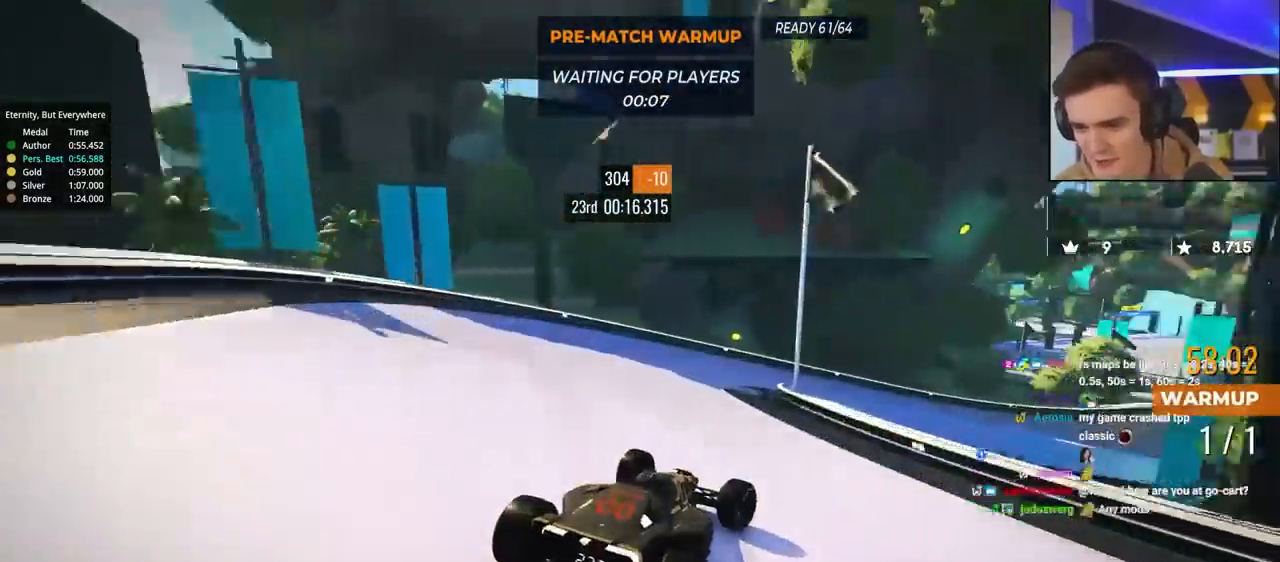
{"keys": ["right", "up"], "events": [[17, "brake", "up"]]}
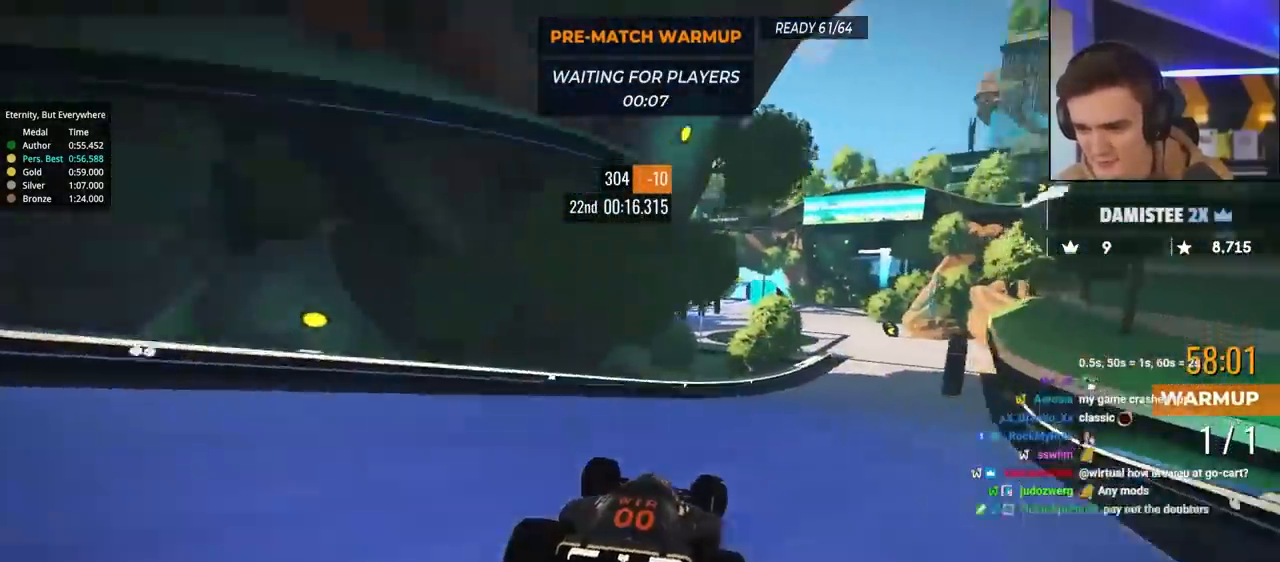
{"keys": ["up"], "events": [[450, "right", "up"]]}
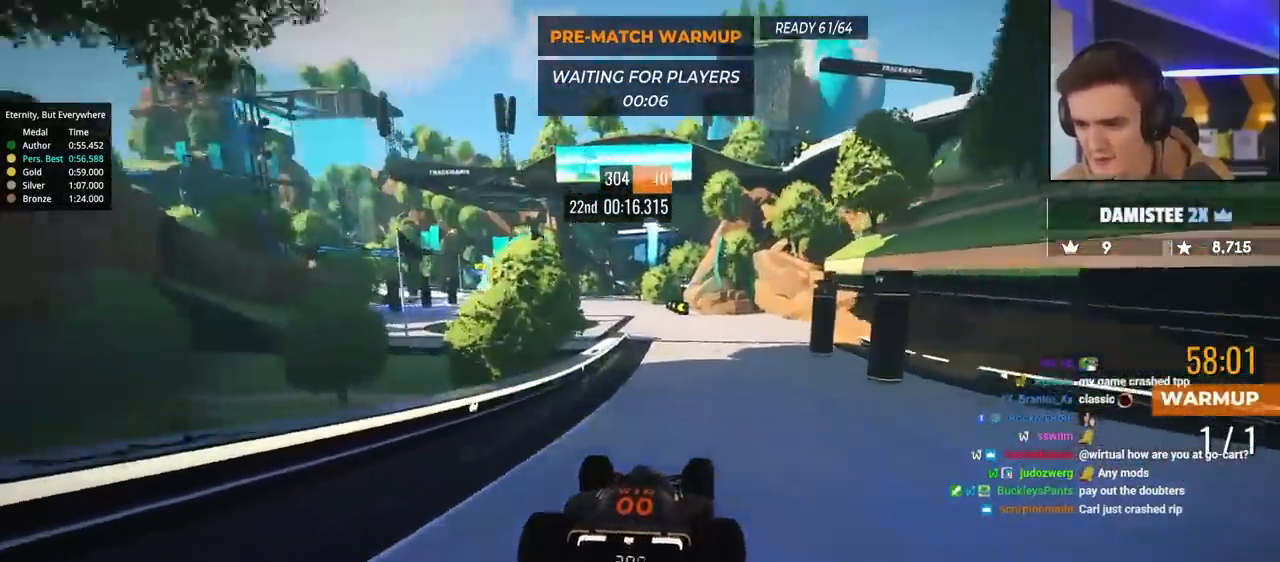
{"keys": ["left", "up"], "events": [[133, "left", "down"], [217, "left", "up"], [367, "left", "down"]]}
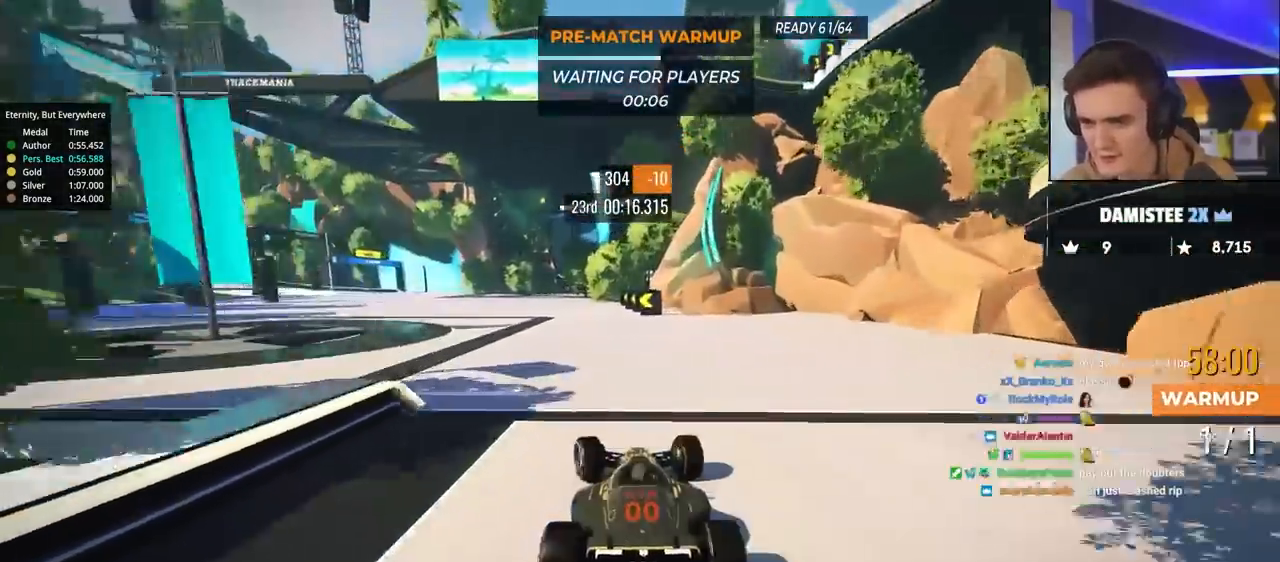
{"keys": ["left", "up"], "events": [[333, "left", "up"], [483, "left", "down"]]}
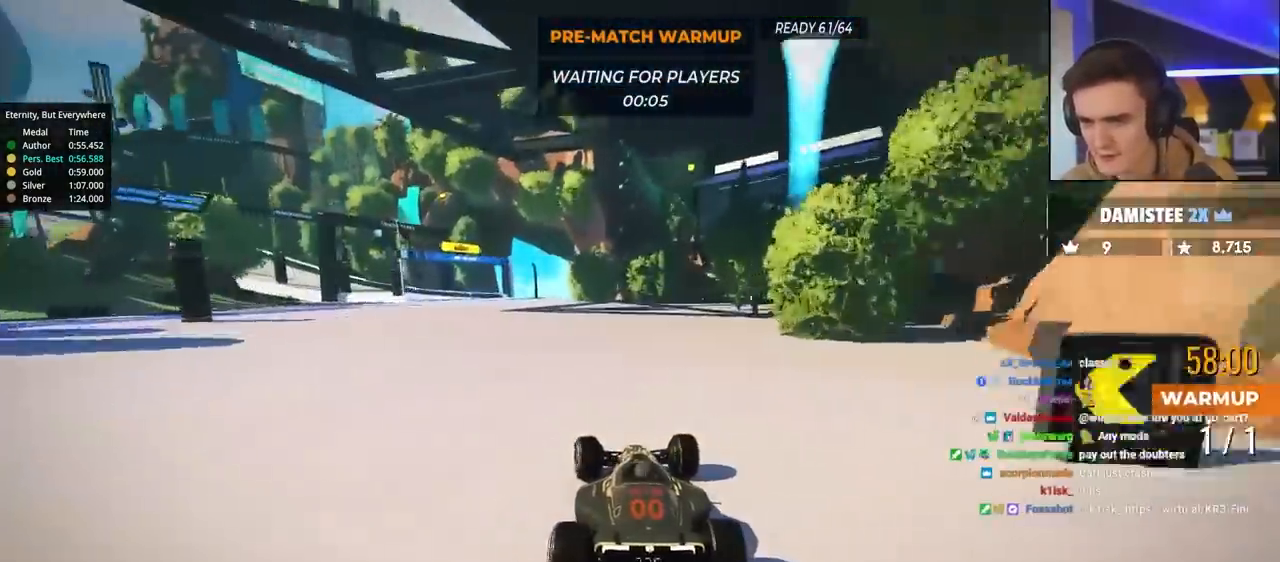
{"keys": ["left", "up"], "events": []}
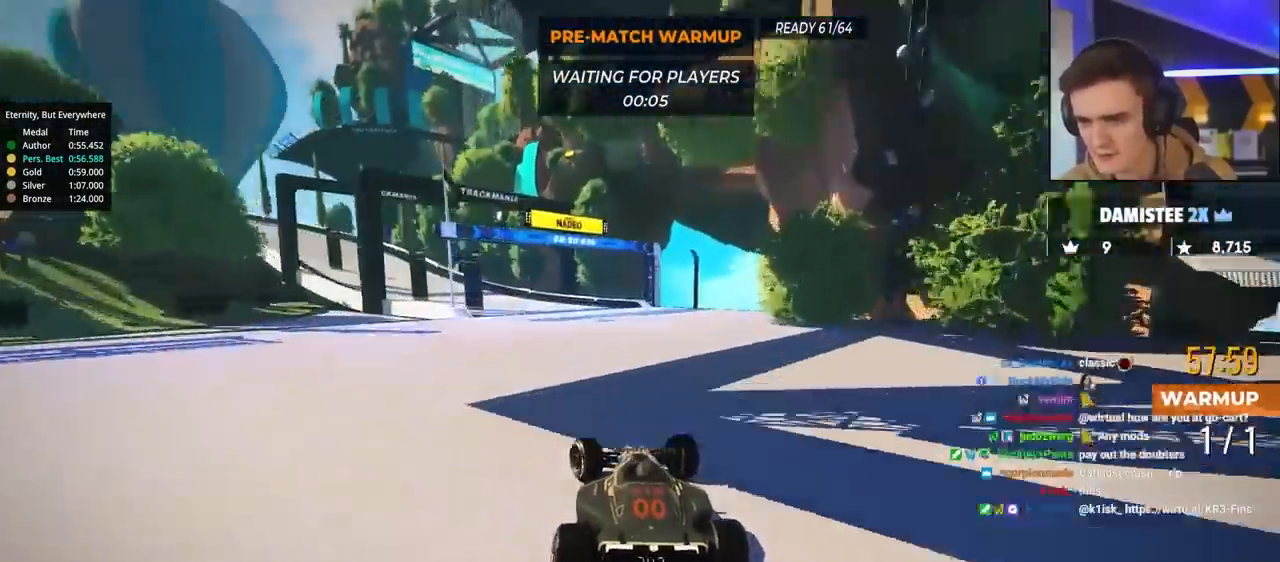
{"keys": ["brake", "left", "up"], "events": [[233, "up", "up"], [267, "brake", "down"], [367, "up", "down"]]}
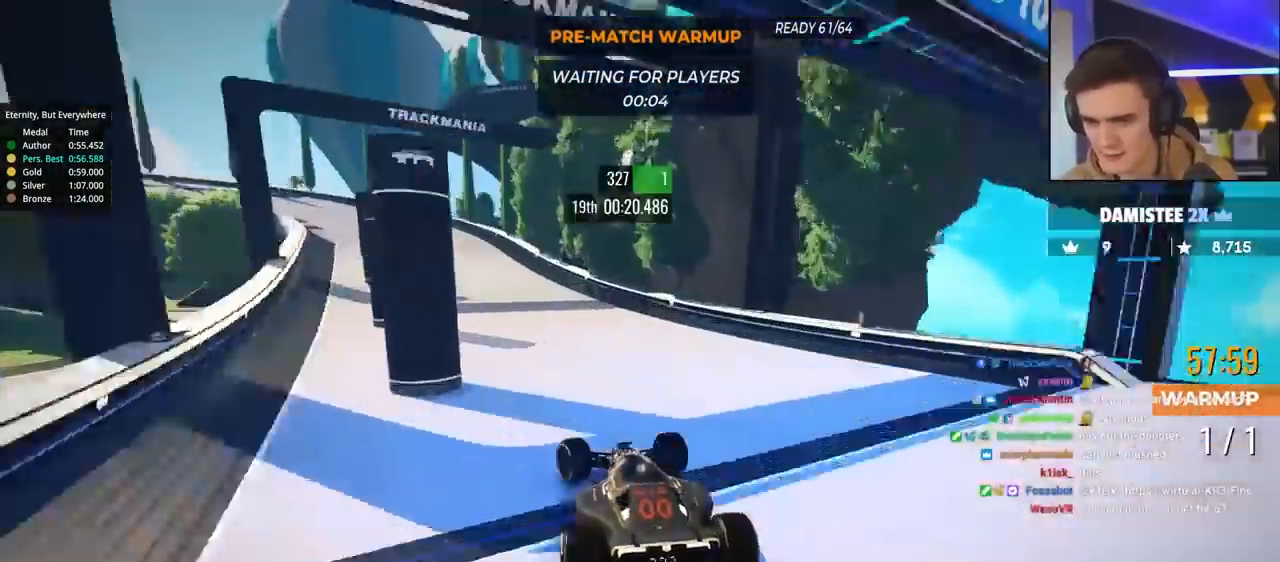
{"keys": ["left", "up"], "events": [[250, "brake", "up"], [333, "up", "up"], [383, "up", "down"]]}
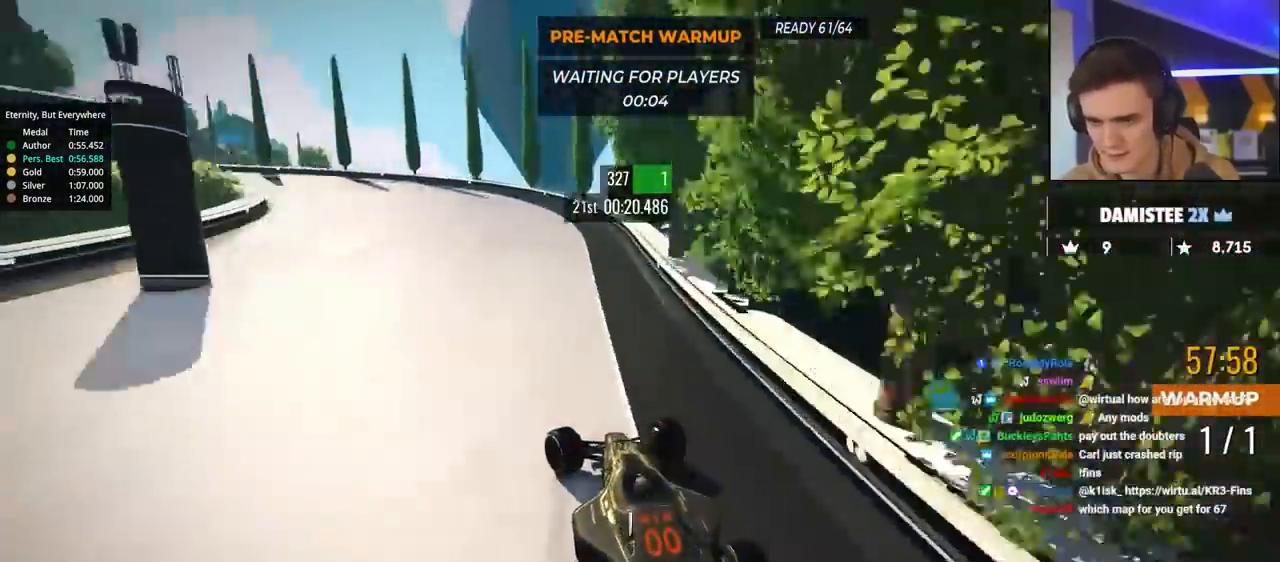
{"keys": ["left", "up"], "events": []}
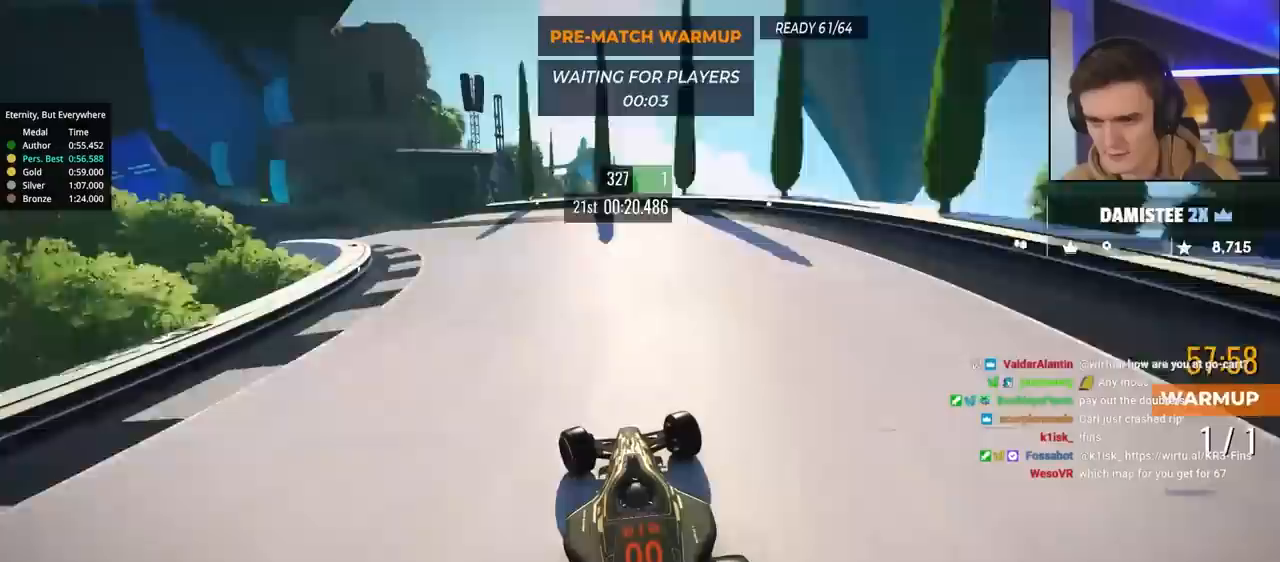
{"keys": ["left", "up"], "events": []}
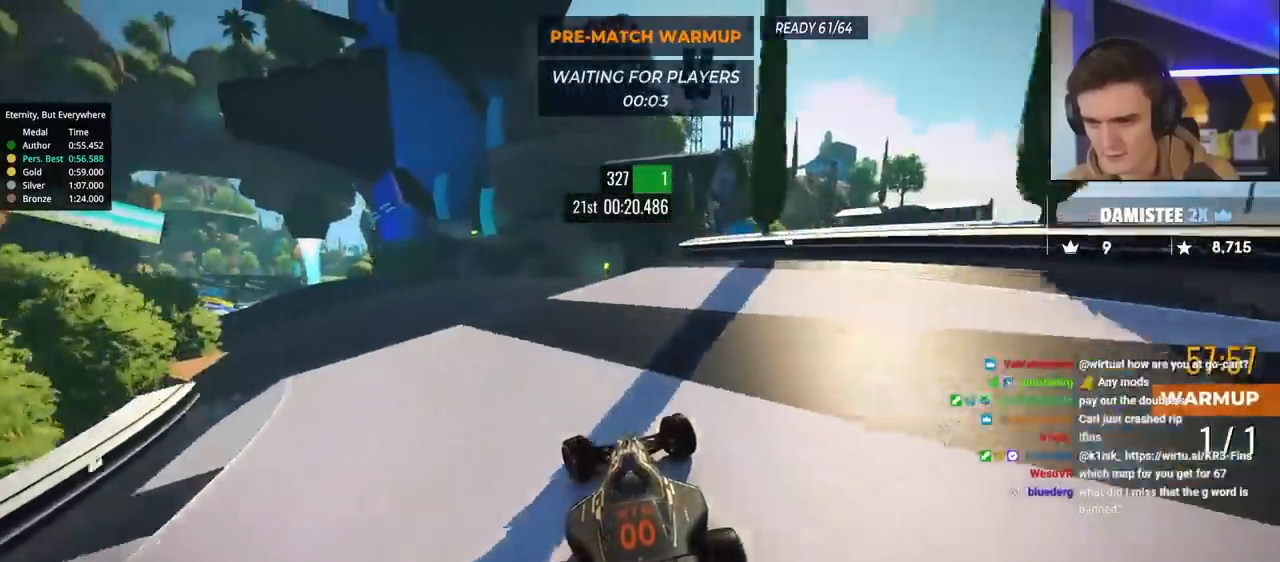
{"keys": ["left", "up"], "events": []}
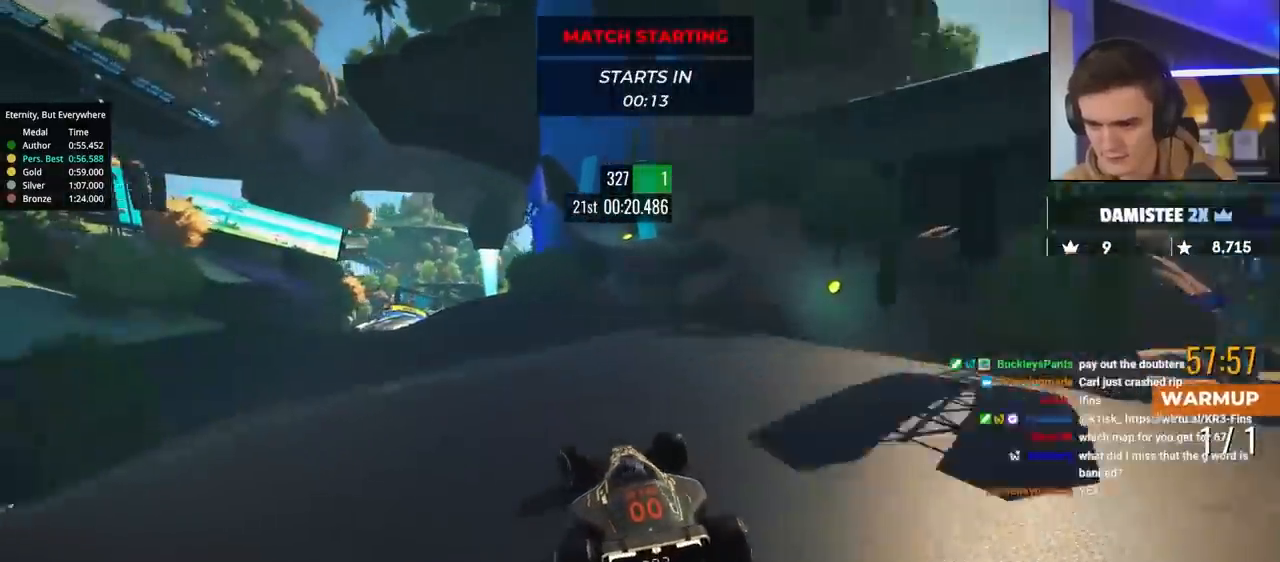
{"keys": ["up"], "events": [[267, "left", "up"]]}
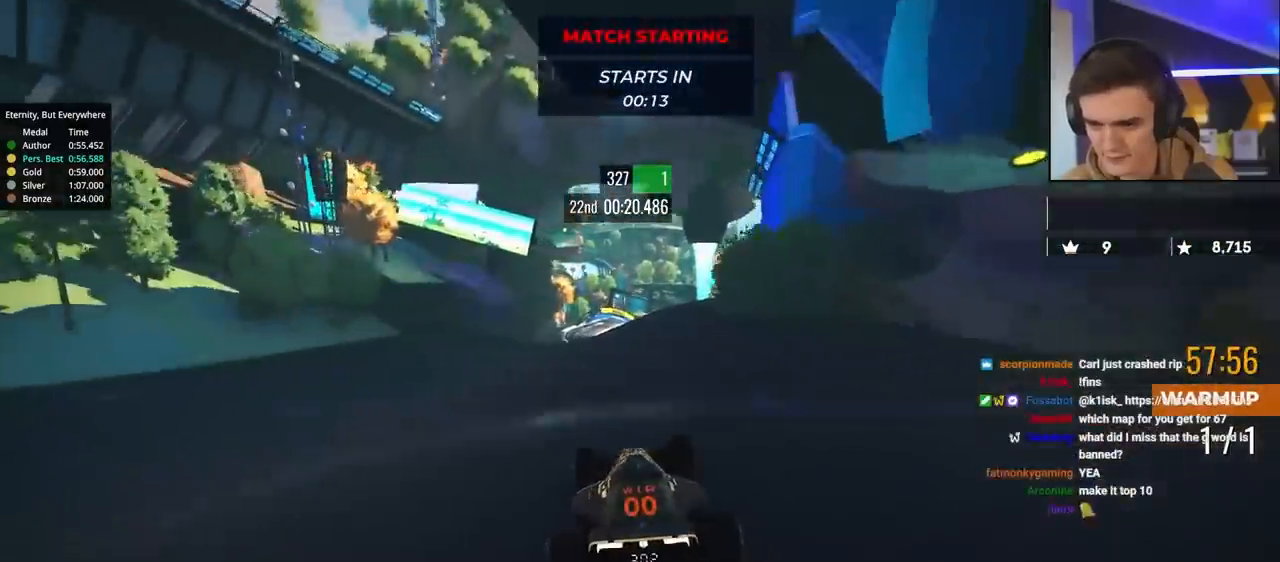
{"keys": ["up"], "events": [[83, "left", "down"], [183, "left", "up"]]}
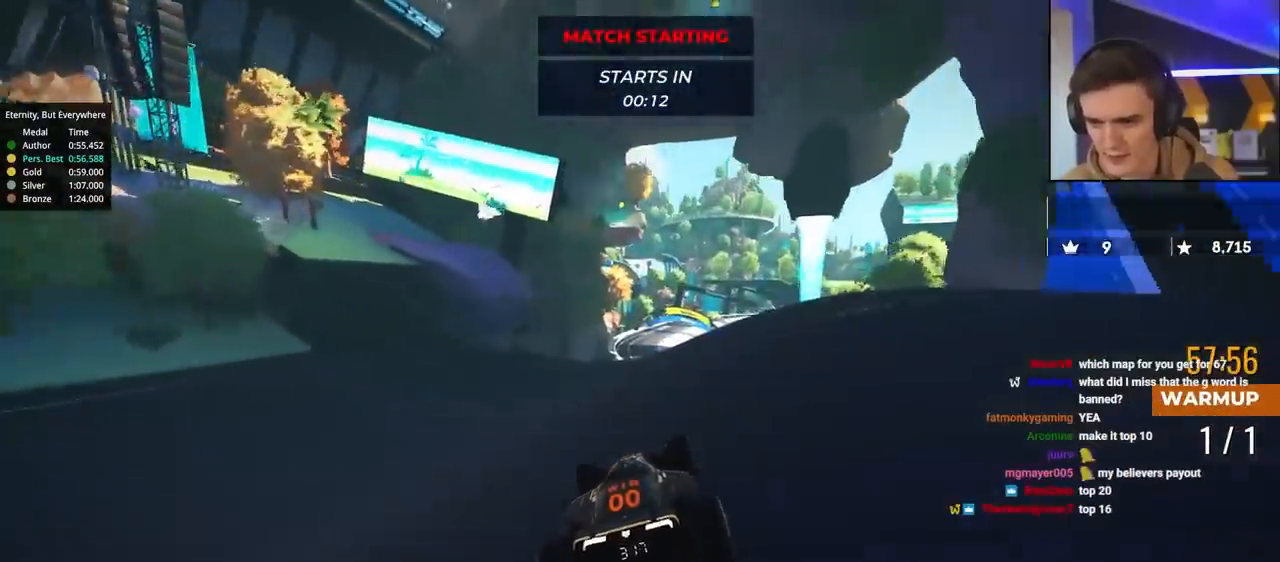
{"keys": ["right", "up"], "events": [[233, "right", "down"], [333, "right", "up"], [467, "right", "down"]]}
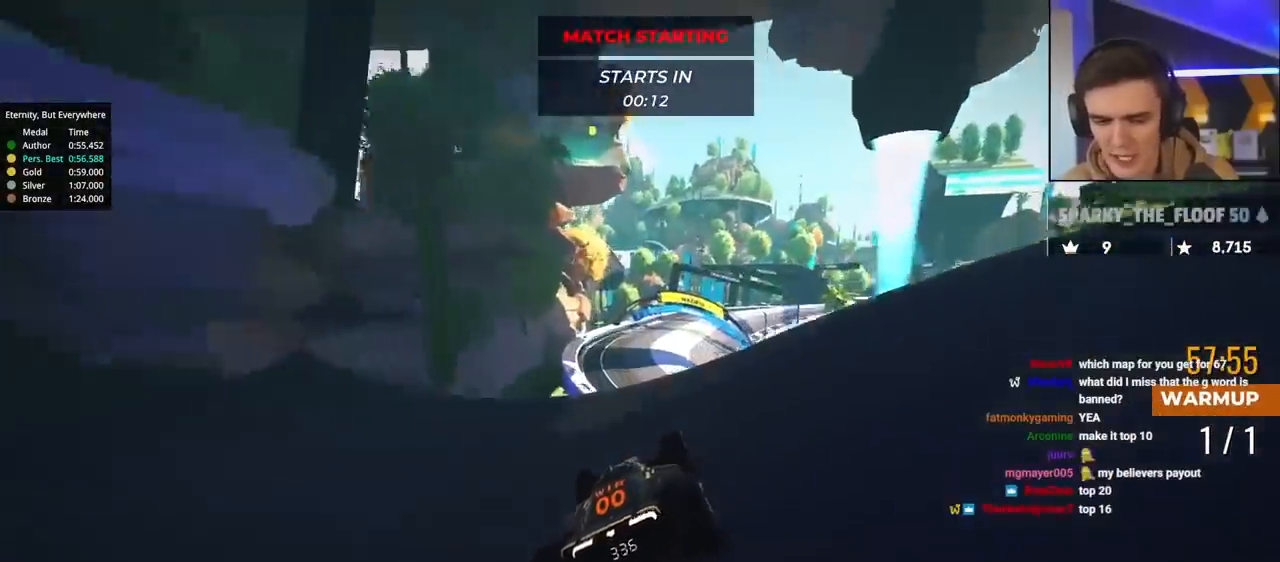
{"keys": ["right", "up"], "events": [[167, "right", "up"], [250, "right", "down"]]}
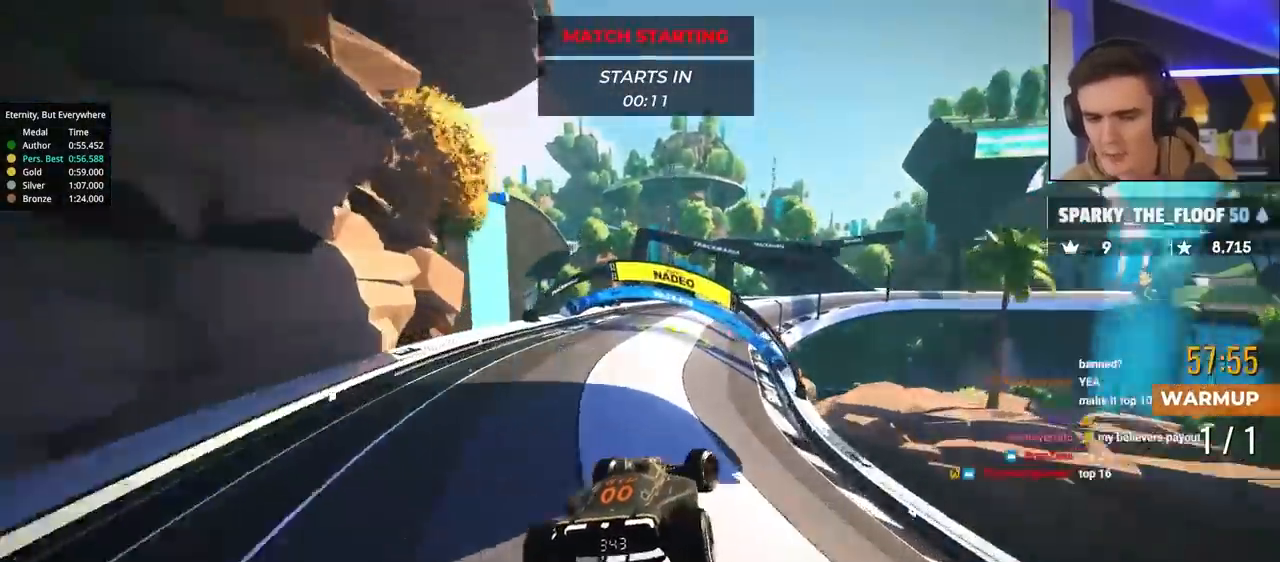
{"keys": ["brake", "up"], "events": [[317, "brake", "down"], [500, "right", "up"]]}
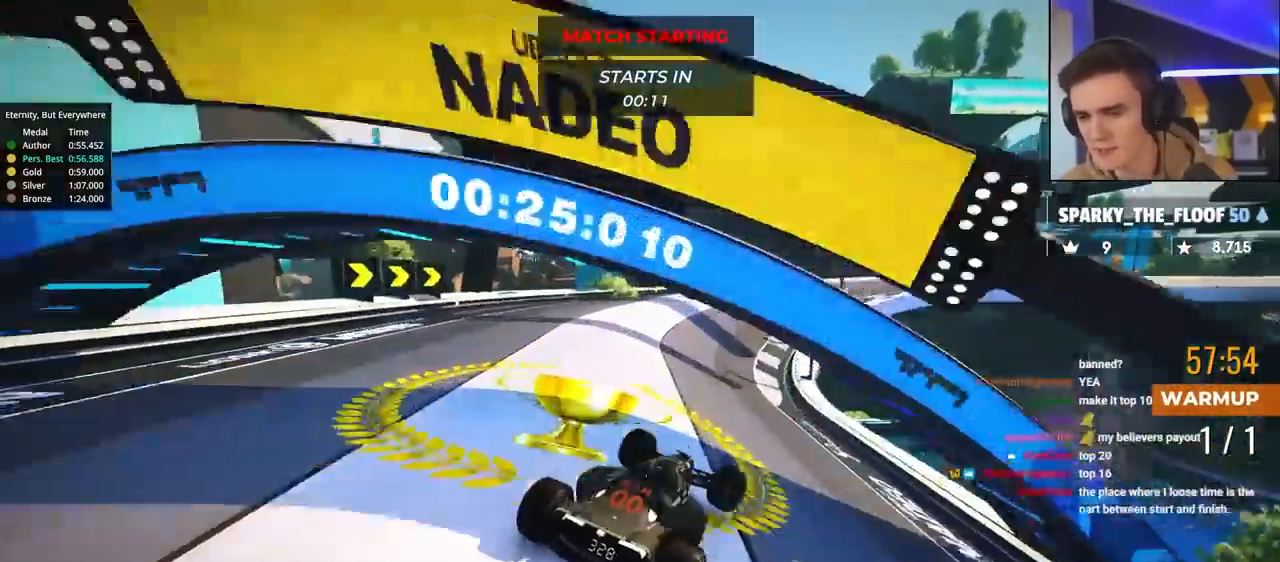
{"keys": ["right", "up"], "events": [[100, "right", "down"], [283, "brake", "up"]]}
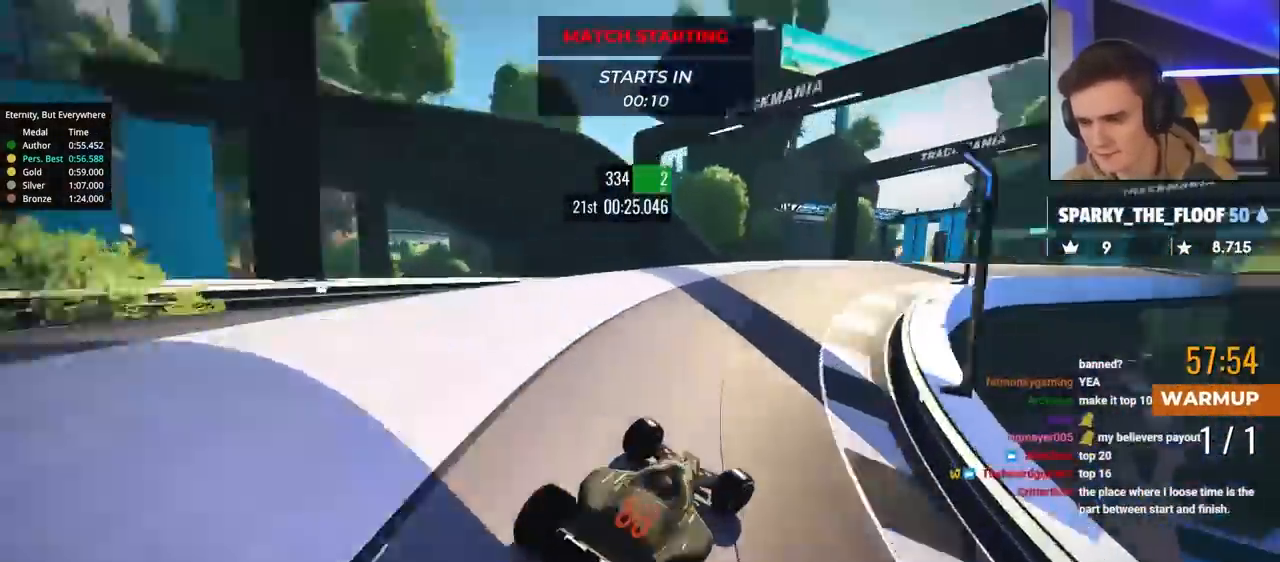
{"keys": ["right", "up"], "events": []}
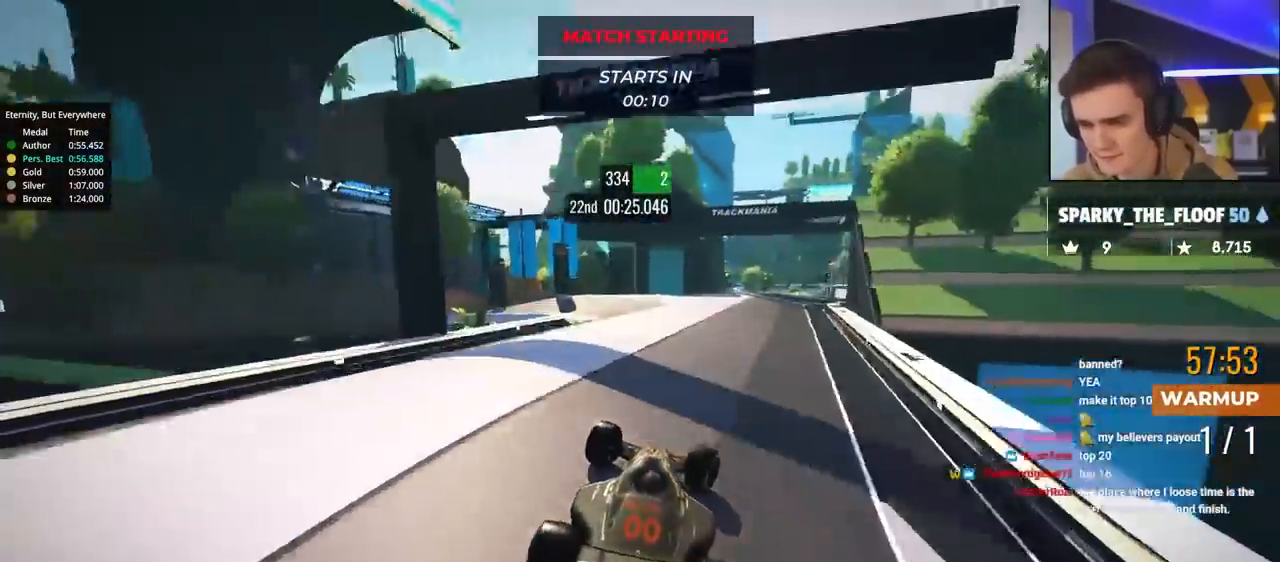
{"keys": ["up"], "events": [[183, "right", "up"], [317, "right", "down"], [500, "right", "up"]]}
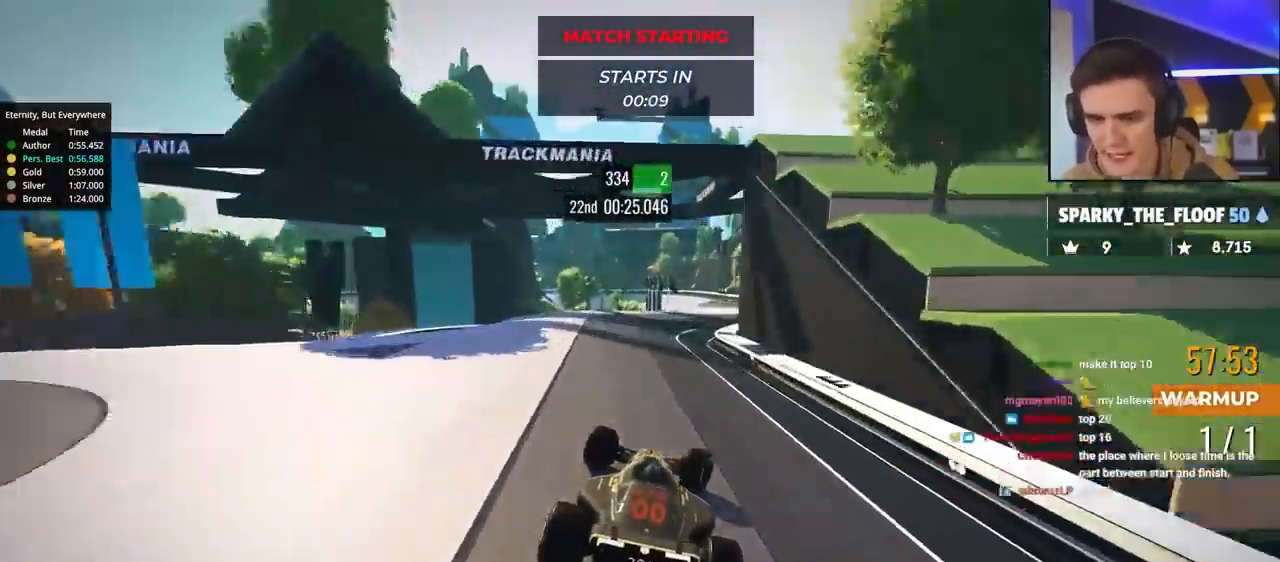
{"keys": ["right", "up"], "events": [[100, "right", "down"], [233, "right", "up"], [383, "right", "down"]]}
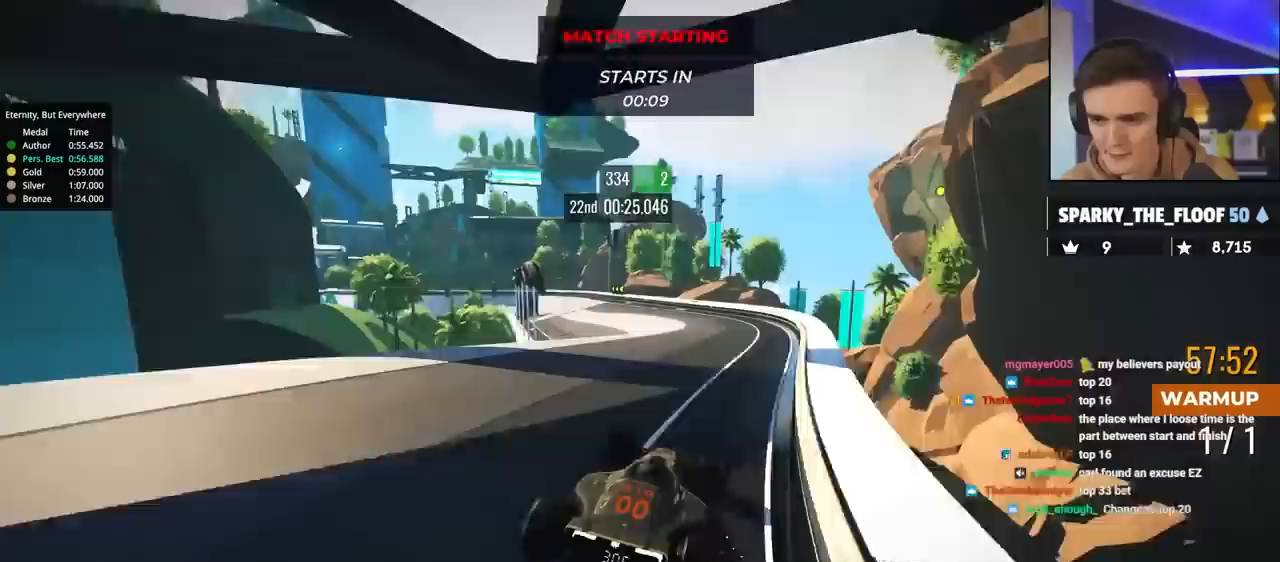
{"keys": [], "events": [[67, "right", "up"], [350, "up", "up"]]}